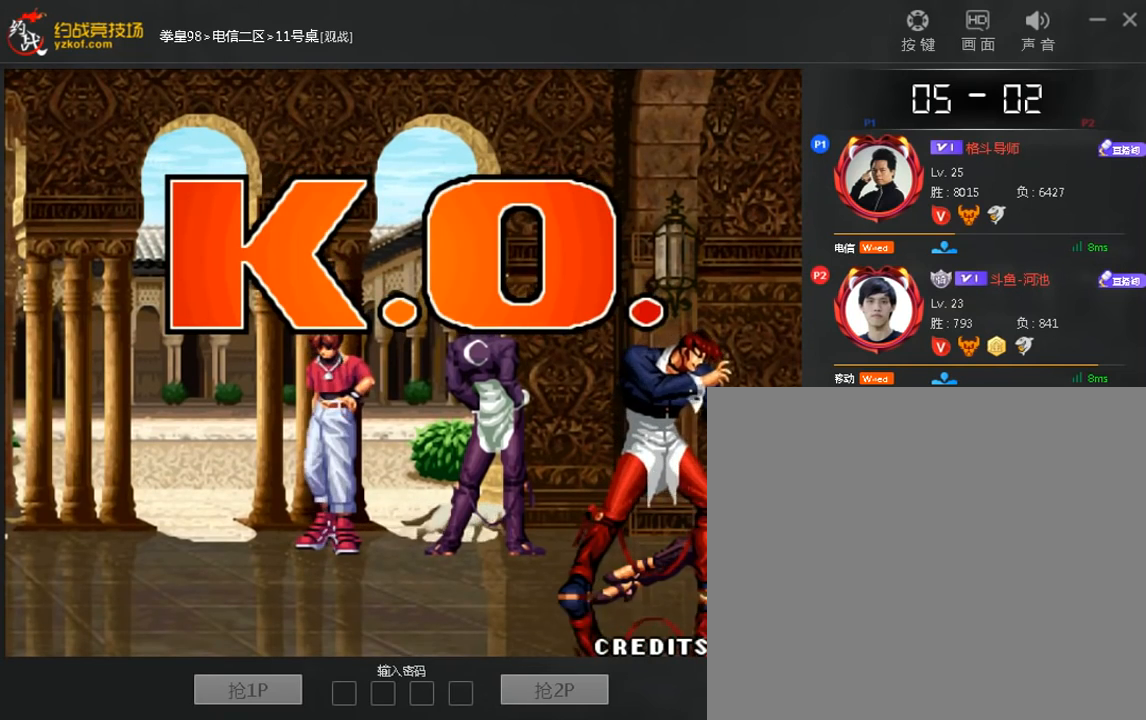
Gameplay with a controller (arcade stick); each line is a JSON object with the inputs held at the frame after it (dt_ms = milliseconds from this image to that frame). "events" lists button and stick changes between this image and that frame as [ms after this image, input, new state], when the widget could be followed in between. Not read: D L3 R3.
{"dt_ms": 520, "buttons": [], "left_stick": "left", "events": [[40, "left_stick", "right"], [80, "C", "down"], [80, "left_stick", "center"], [160, "C", "up"], [160, "left_stick", "down-right"], [240, "left_stick", "down-left"], [360, "left_stick", "right"], [480, "left_stick", "left"]]}
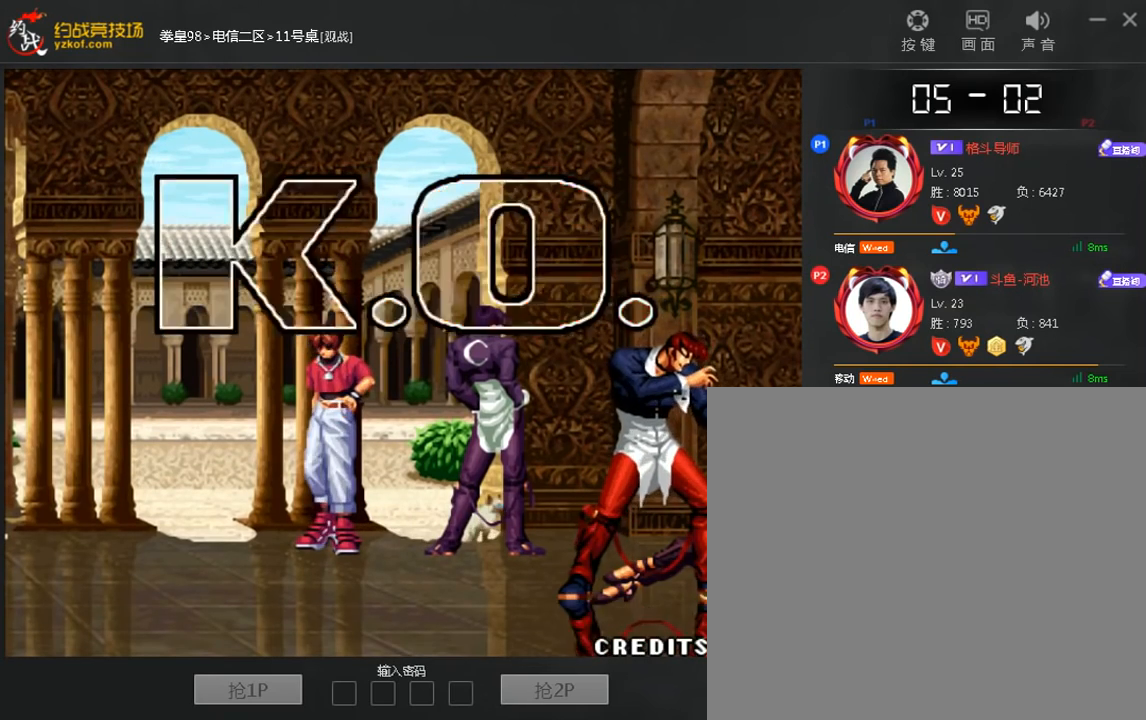
{"dt_ms": 480, "buttons": [], "left_stick": "down", "events": [[40, "left_stick", "center"], [160, "left_stick", "down"], [400, "A", "down"], [480, "A", "up"]]}
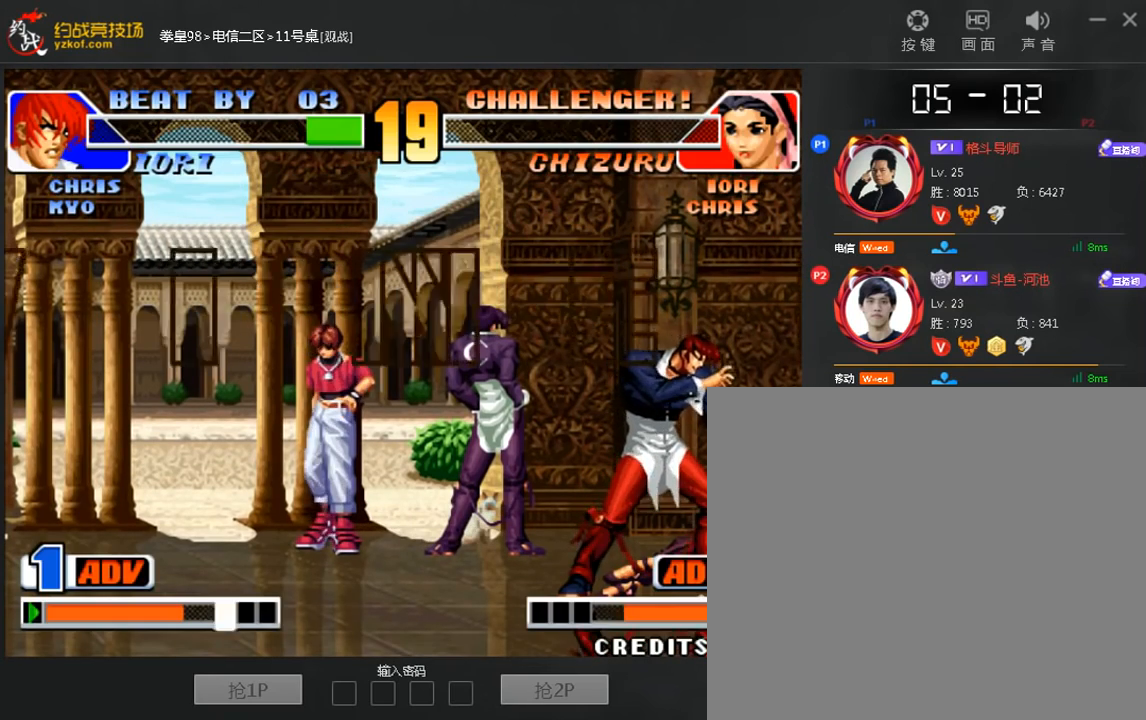
{"dt_ms": 520, "buttons": [], "left_stick": "down-left", "events": [[80, "left_stick", "right"], [200, "left_stick", "down"], [280, "left_stick", "left"], [320, "C", "down"], [400, "C", "up"], [400, "left_stick", "down-right"], [480, "left_stick", "down-left"]]}
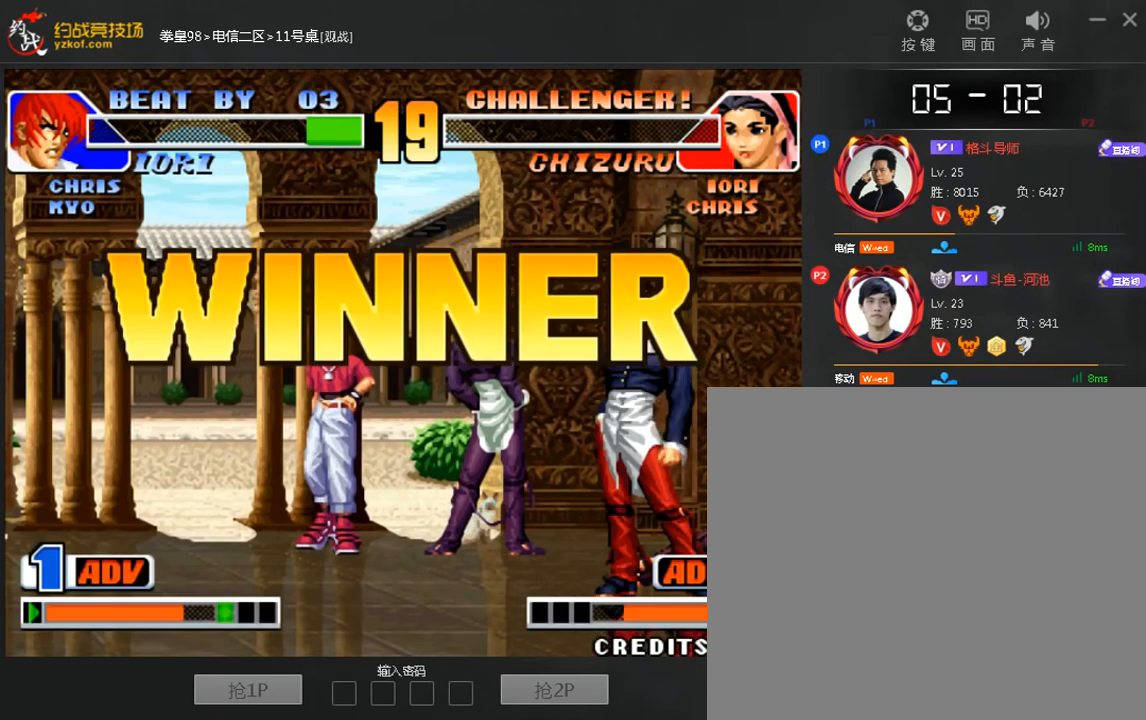
{"dt_ms": 480, "buttons": [], "left_stick": "down", "events": [[40, "A", "down"], [80, "left_stick", "center"], [120, "A", "up"], [200, "left_stick", "down"]]}
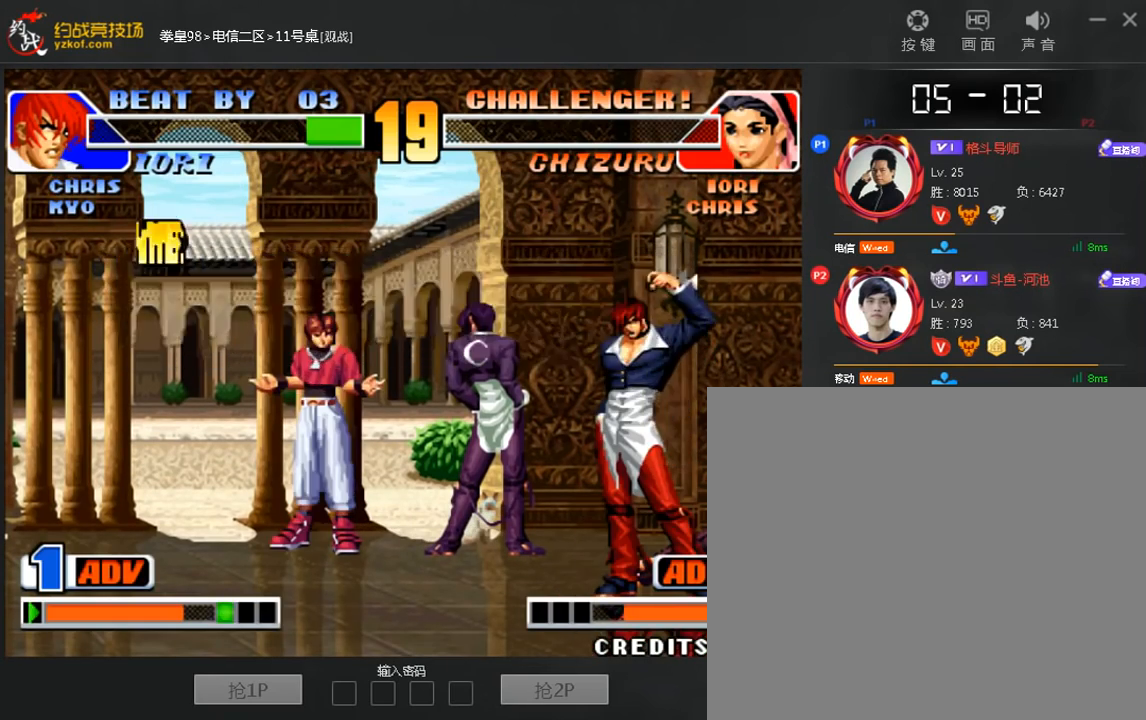
{"dt_ms": 520, "buttons": [], "left_stick": "left", "events": [[120, "left_stick", "right"], [200, "left_stick", "down"], [280, "left_stick", "left"], [320, "C", "down"], [400, "C", "up"], [440, "left_stick", "down"], [520, "left_stick", "left"]]}
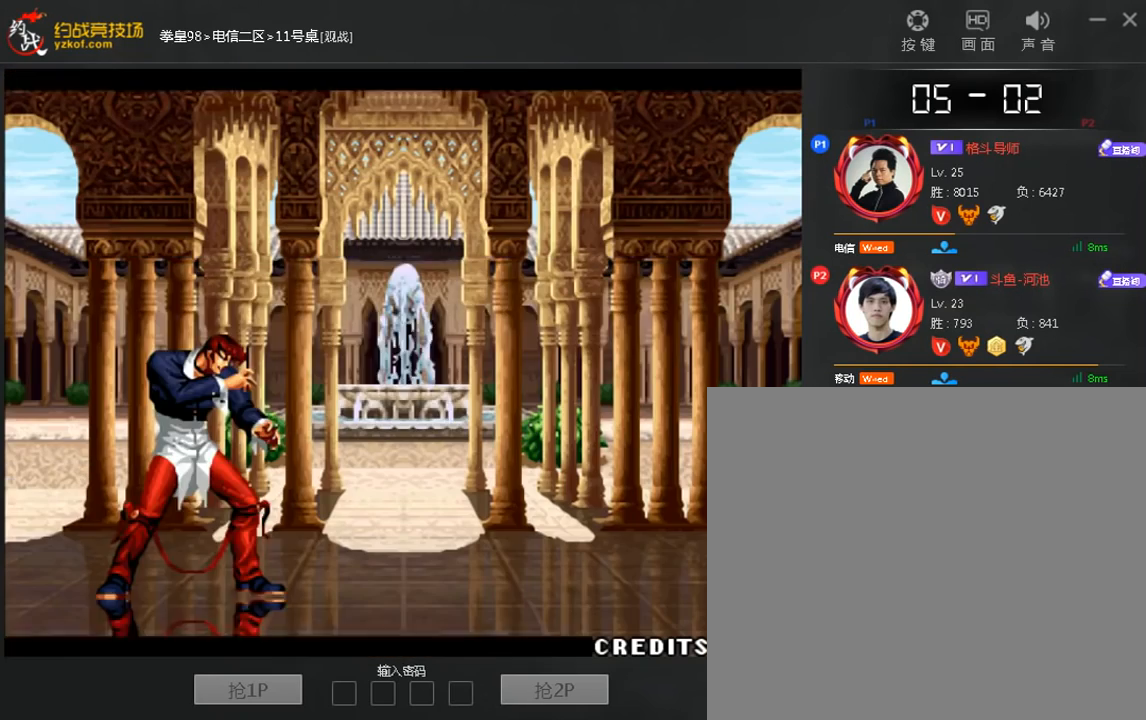
{"dt_ms": 480, "buttons": [], "left_stick": "center", "events": [[80, "left_stick", "center"]]}
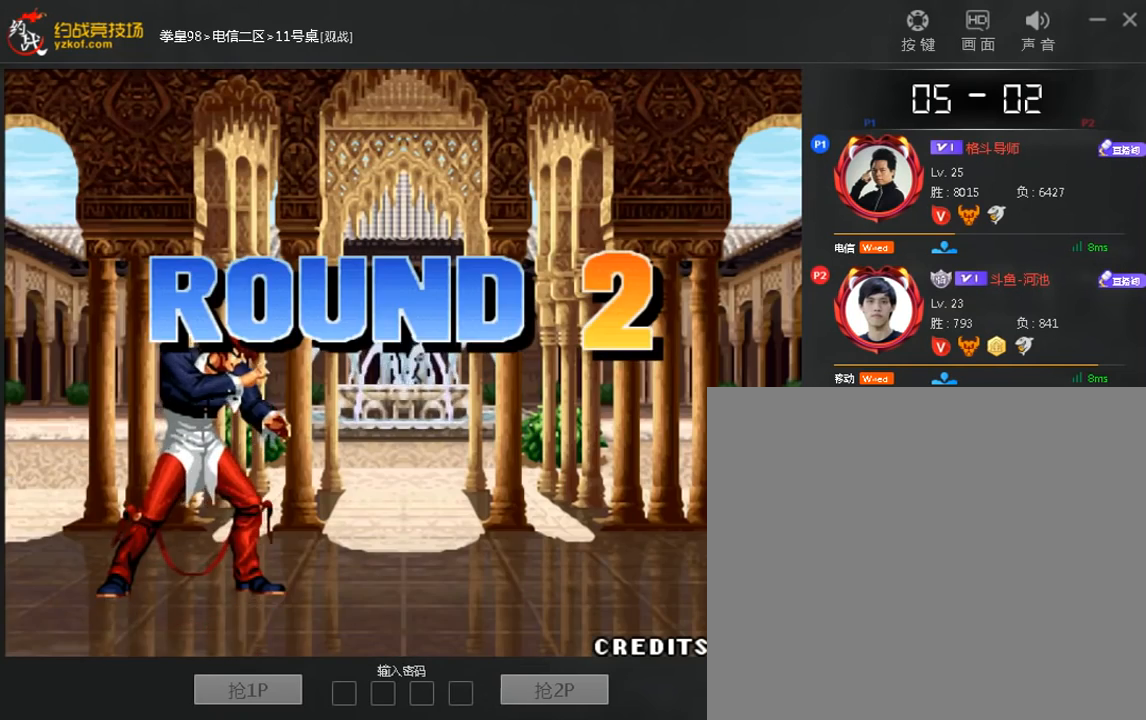
{"dt_ms": 520, "buttons": [], "left_stick": "center", "events": [[200, "A", "down"], [280, "A", "up"], [440, "A", "down"], [520, "A", "up"]]}
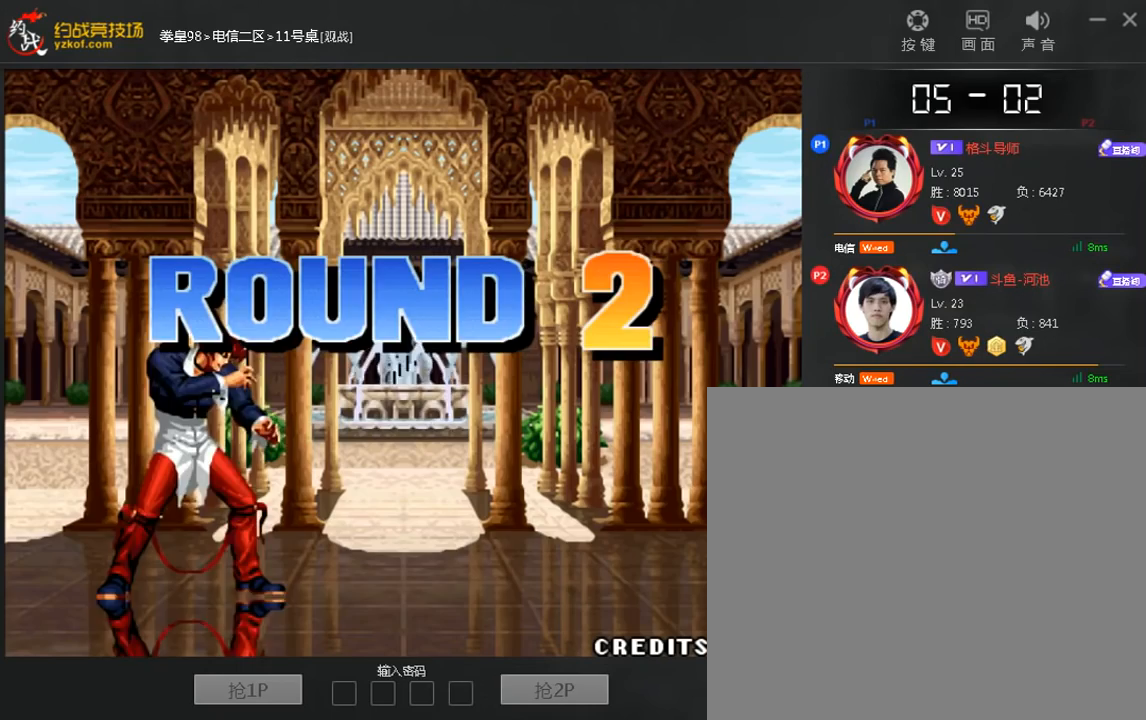
{"dt_ms": 480, "buttons": ["A"], "left_stick": "center", "events": [[320, "A", "down"], [400, "A", "up"], [480, "A", "down"]]}
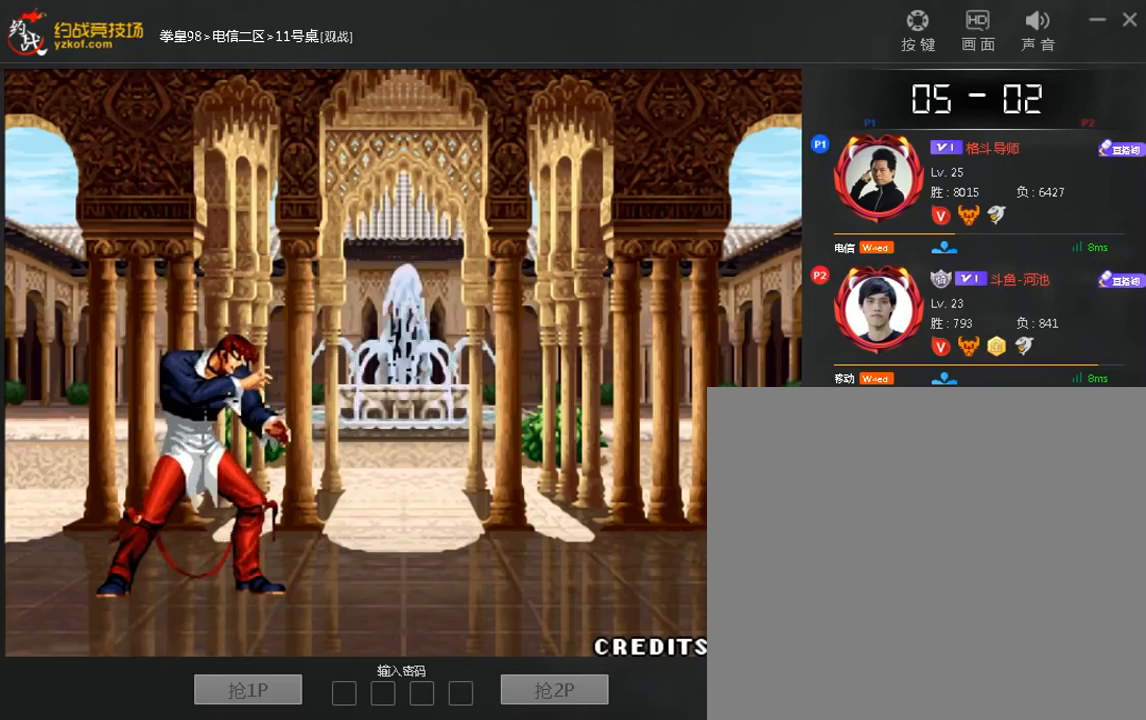
{"dt_ms": 520, "buttons": ["A"], "left_stick": "center", "events": [[120, "A", "up"], [200, "A", "down"], [440, "A", "up"], [520, "A", "down"]]}
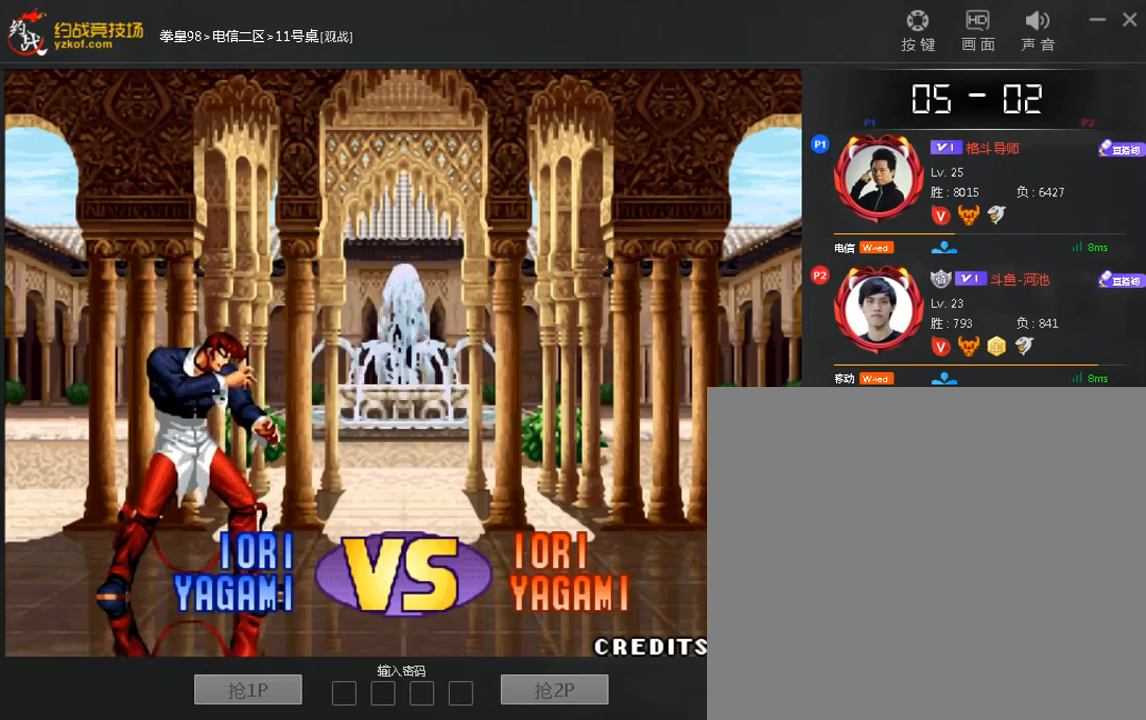
{"dt_ms": 480, "buttons": [], "left_stick": "center", "events": [[80, "A", "up"]]}
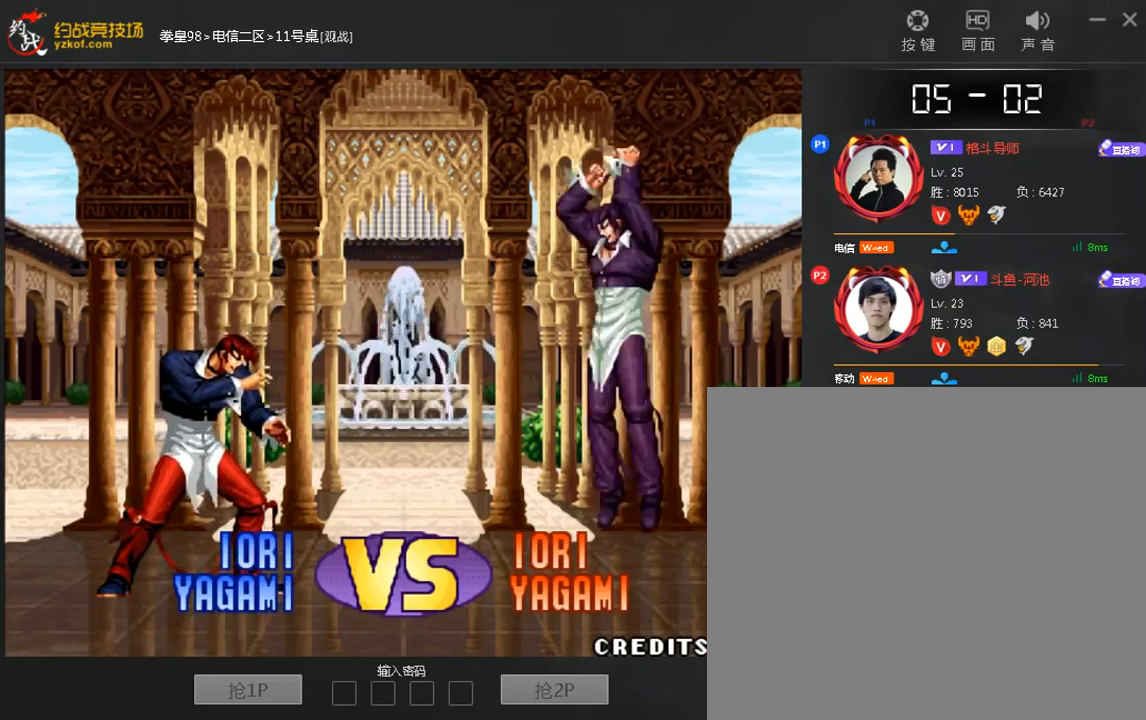
{"dt_ms": 520, "buttons": [], "left_stick": "down", "events": [[280, "B", "down"], [280, "left_stick", "down"], [360, "B", "up"], [440, "A", "down"], [520, "A", "up"]]}
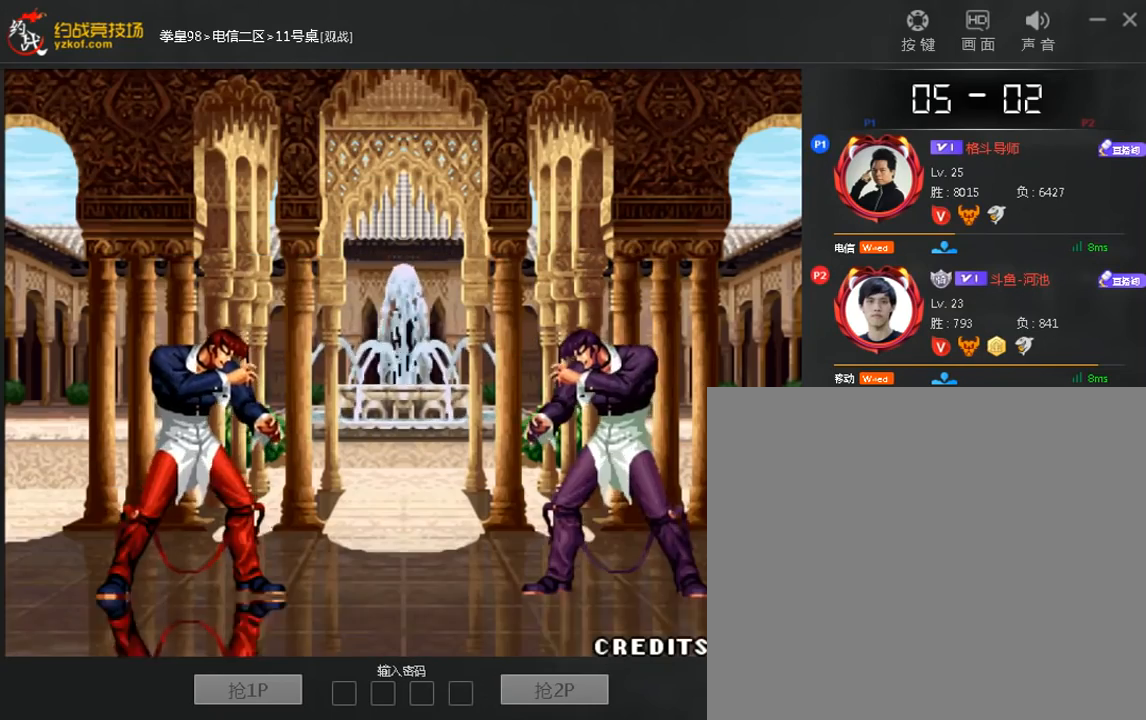
{"dt_ms": 480, "buttons": [], "left_stick": "down", "events": [[40, "left_stick", "center"], [80, "A", "down"], [120, "left_stick", "right"], [160, "A", "up"], [200, "left_stick", "down"], [400, "left_stick", "right"], [480, "left_stick", "down"]]}
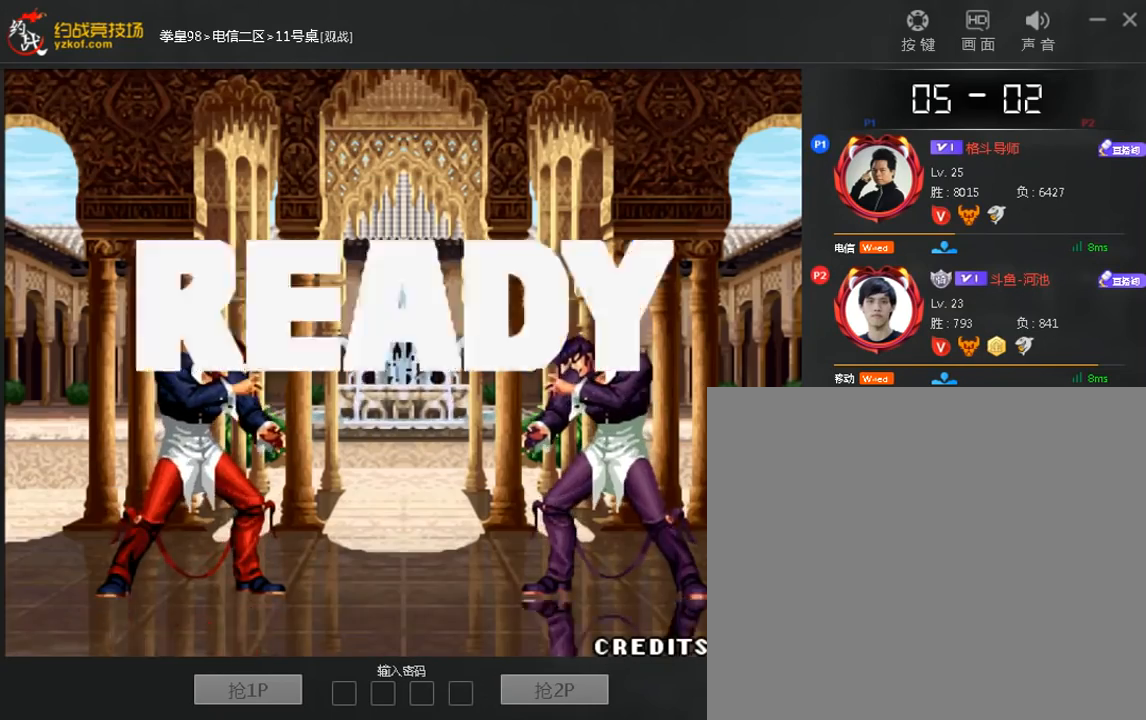
{"dt_ms": 520, "buttons": [], "left_stick": "center", "events": [[120, "left_stick", "center"], [240, "left_stick", "down"], [360, "left_stick", "left"], [440, "left_stick", "center"]]}
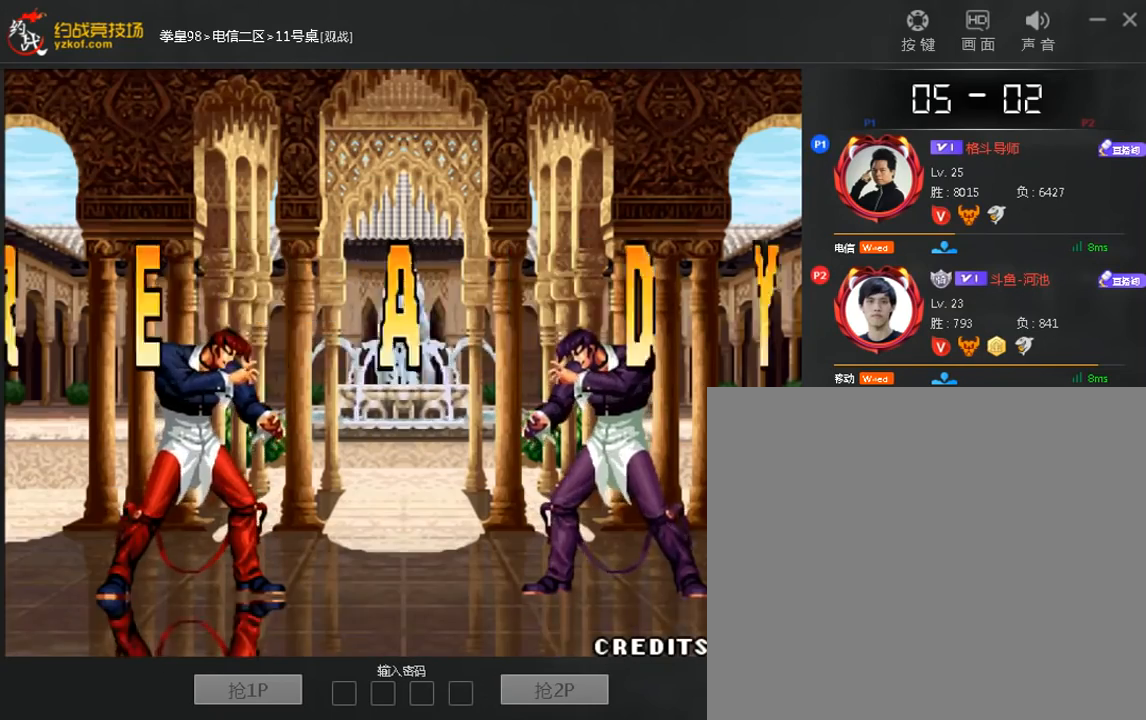
{"dt_ms": 480, "buttons": [], "left_stick": "center", "events": []}
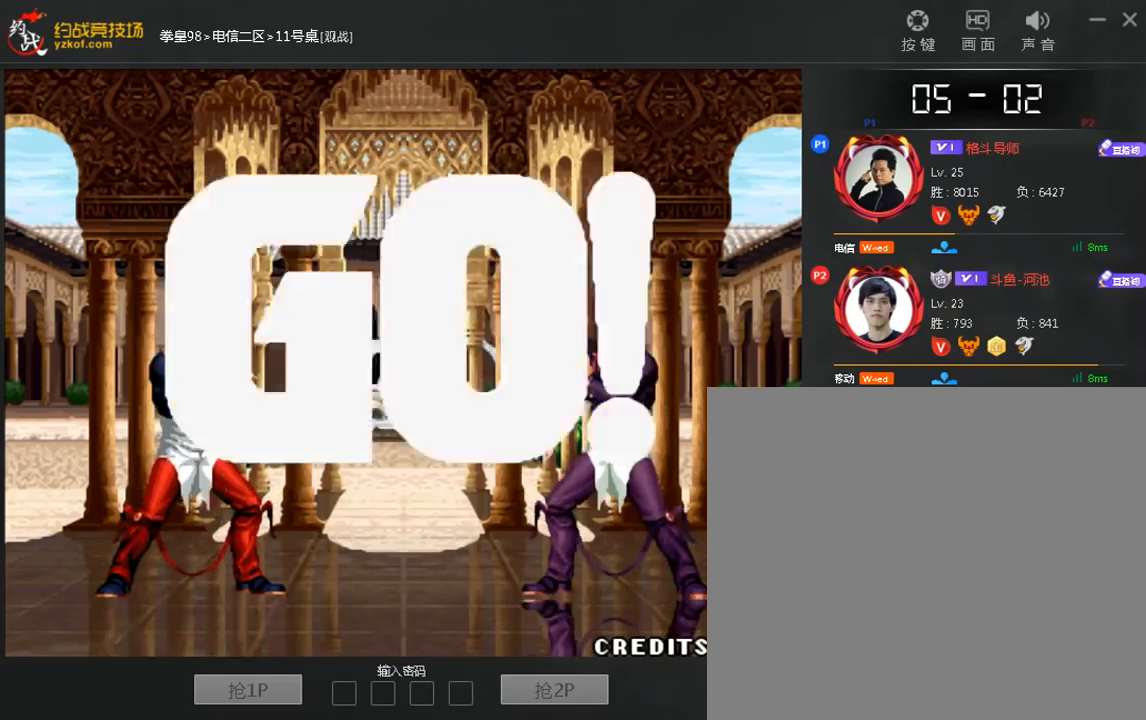
{"dt_ms": 520, "buttons": [], "left_stick": "center", "events": []}
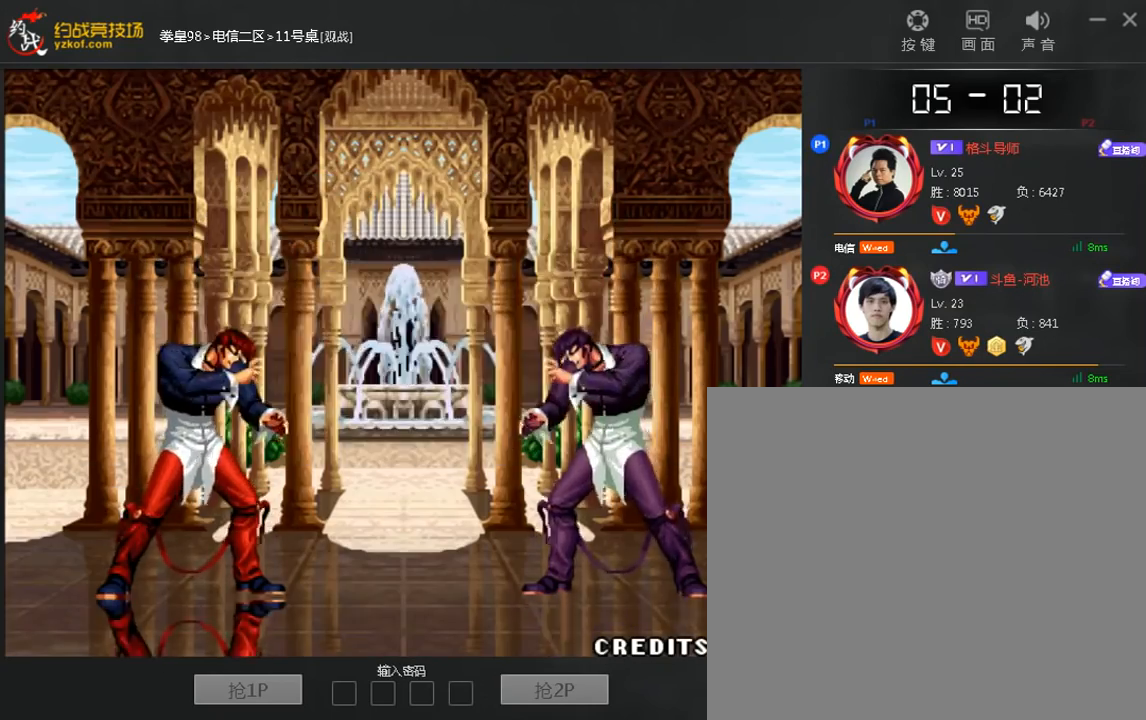
{"dt_ms": 480, "buttons": [], "left_stick": "center", "events": [[40, "left_stick", "right"], [440, "left_stick", "center"]]}
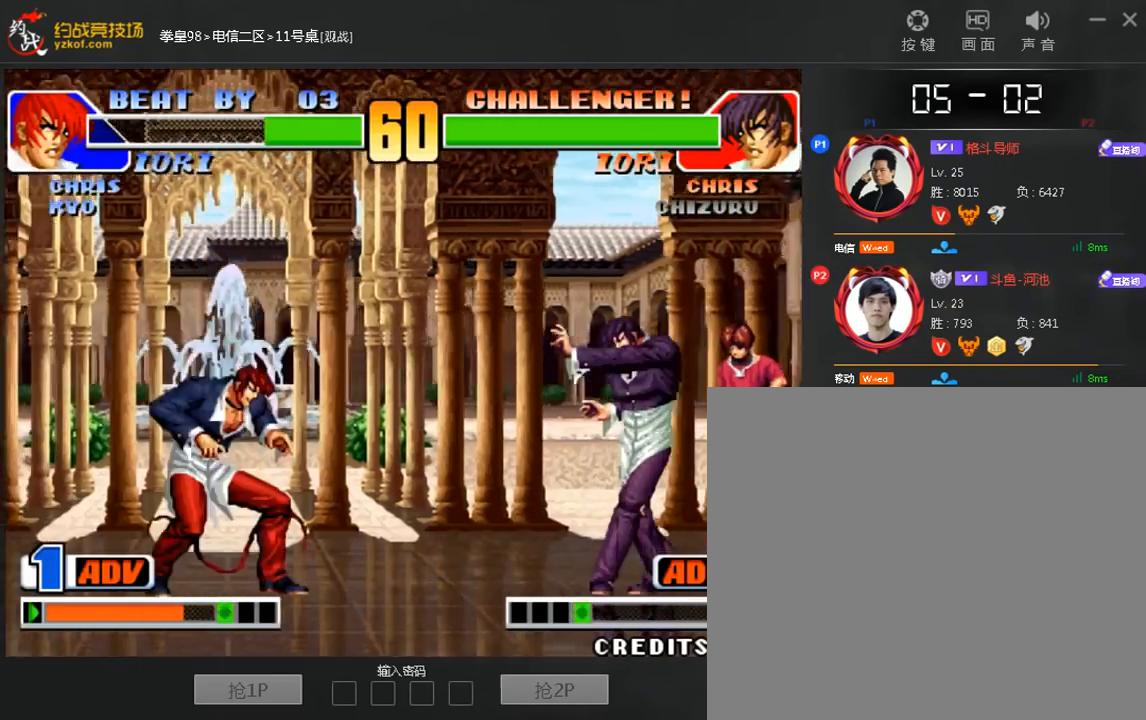
{"dt_ms": 520, "buttons": [], "left_stick": "down-left", "events": [[320, "left_stick", "left"], [400, "left_stick", "down-left"]]}
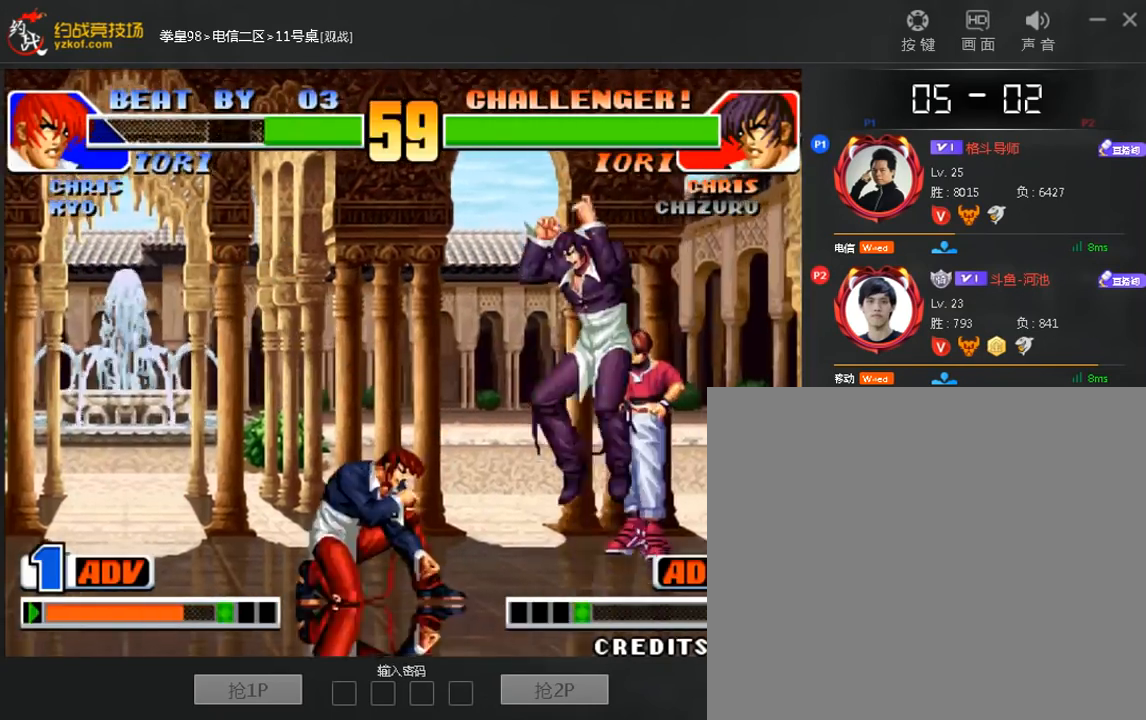
{"dt_ms": 480, "buttons": [], "left_stick": "center", "events": [[120, "left_stick", "left"], [320, "left_stick", "down-left"], [440, "left_stick", "center"]]}
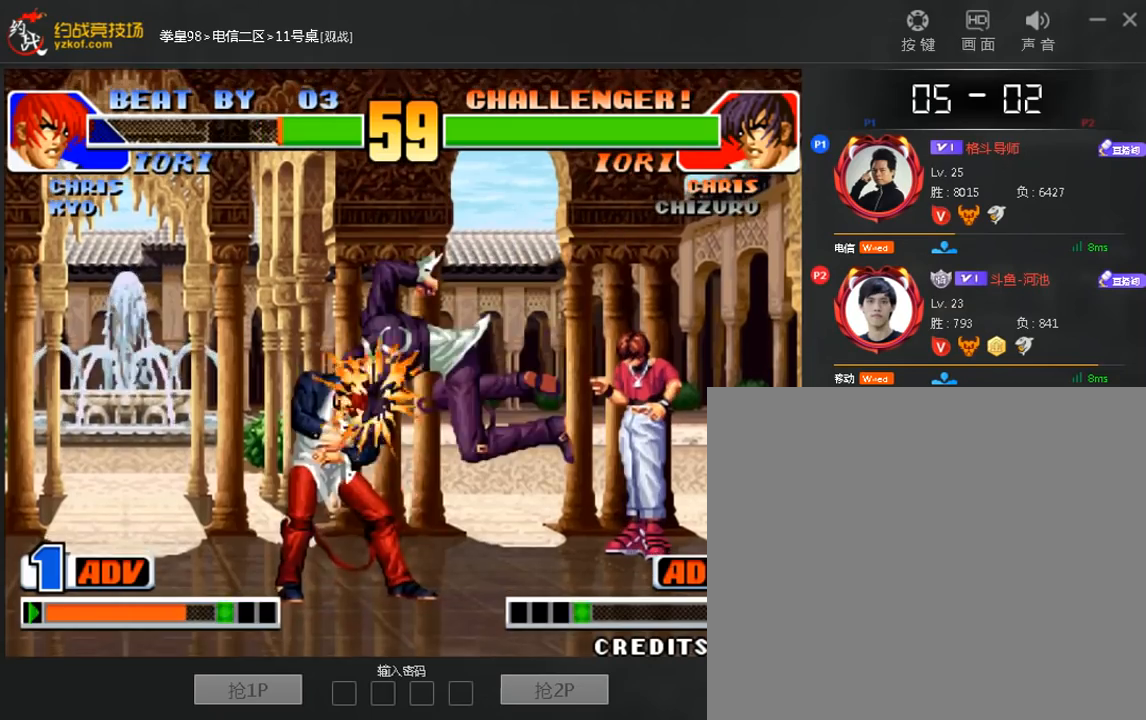
{"dt_ms": 520, "buttons": [], "left_stick": "down-left", "events": [[160, "left_stick", "down-left"]]}
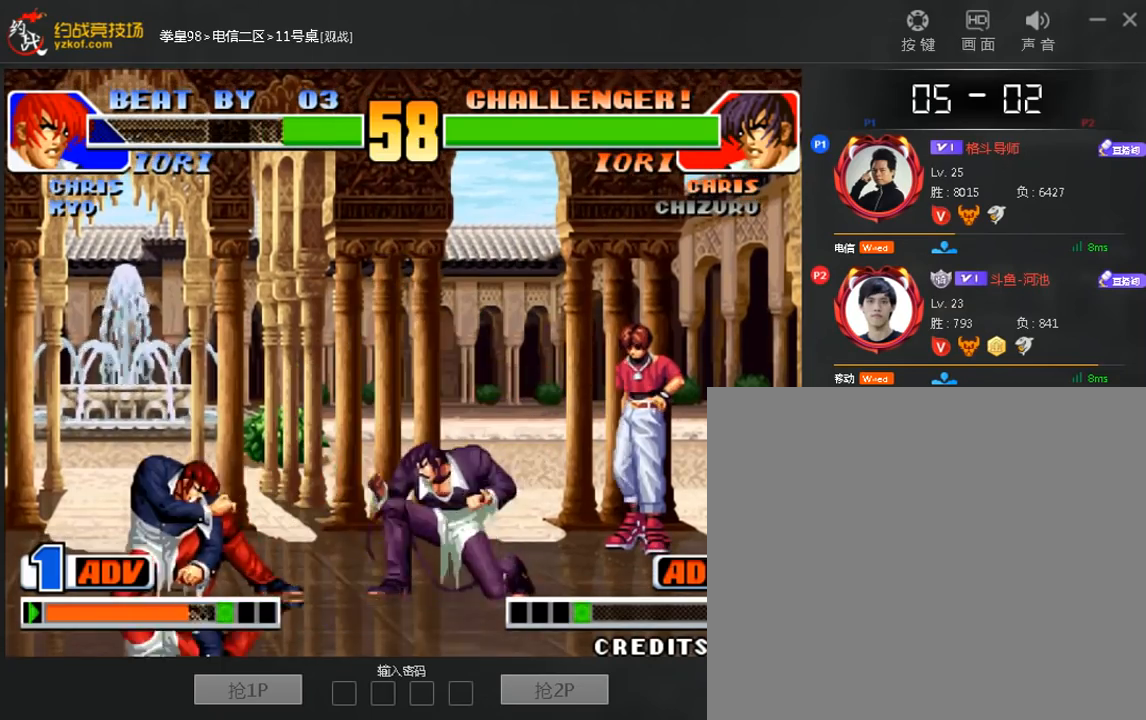
{"dt_ms": 480, "buttons": [], "left_stick": "left", "events": [[480, "left_stick", "left"]]}
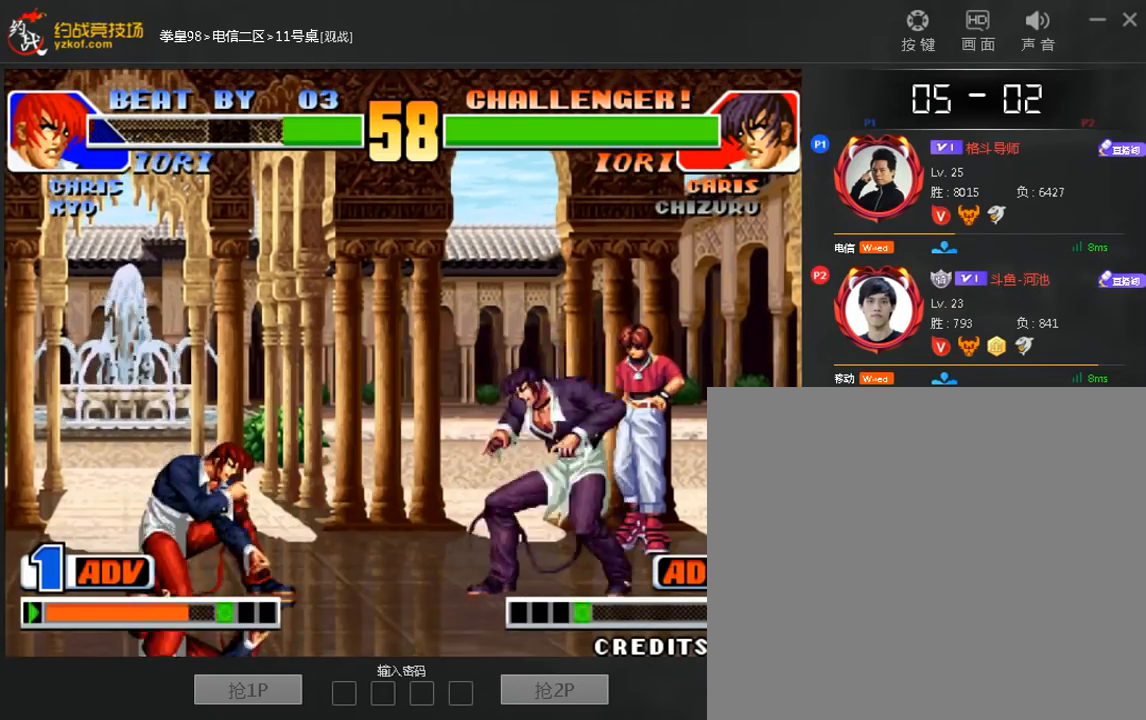
{"dt_ms": 520, "buttons": [], "left_stick": "down-right", "events": [[120, "left_stick", "center"], [480, "left_stick", "down-right"]]}
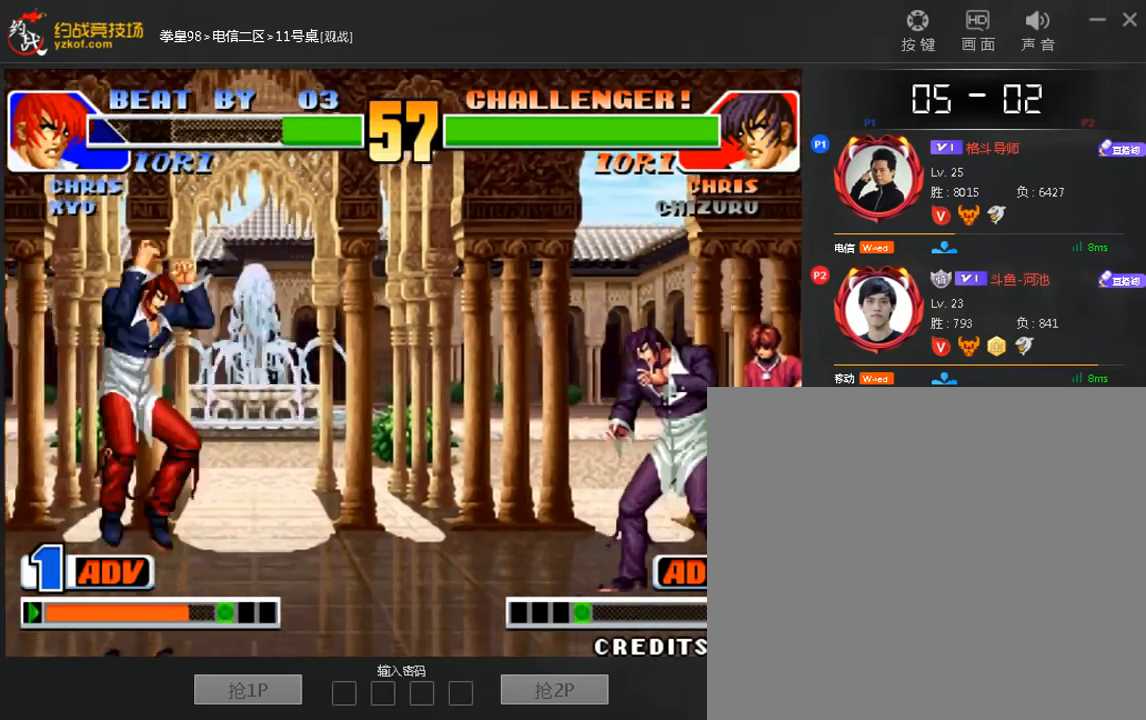
{"dt_ms": 1000, "buttons": [], "left_stick": "left"}
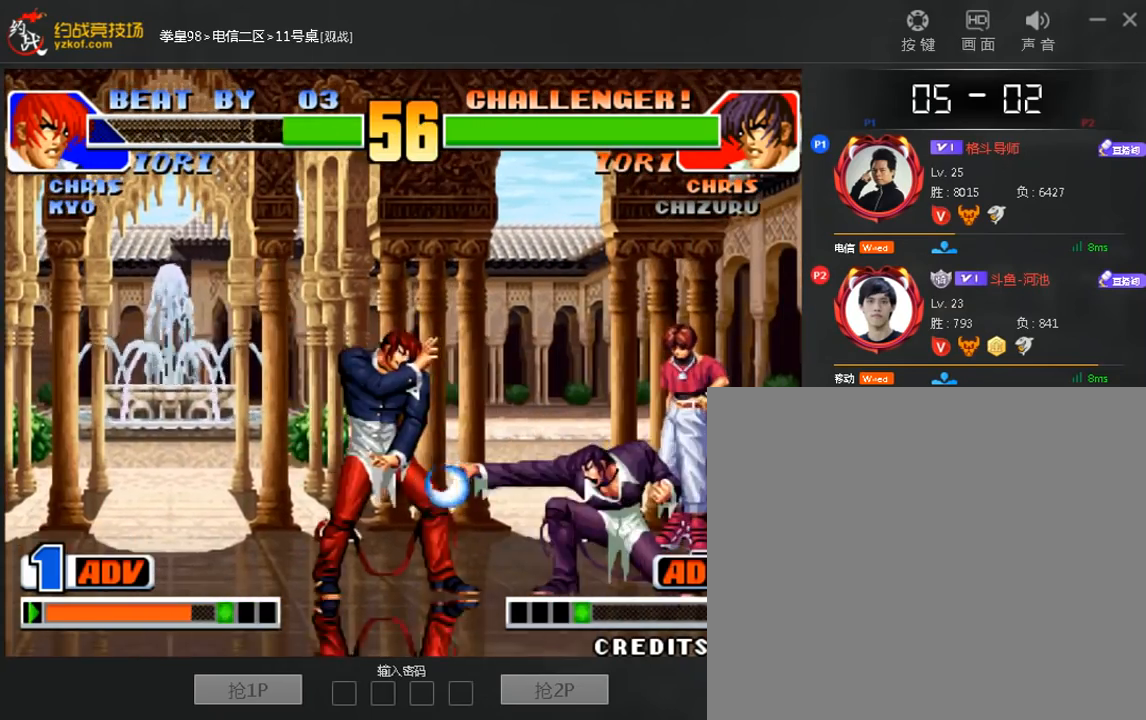
{"dt_ms": 480, "buttons": [], "left_stick": "left", "events": []}
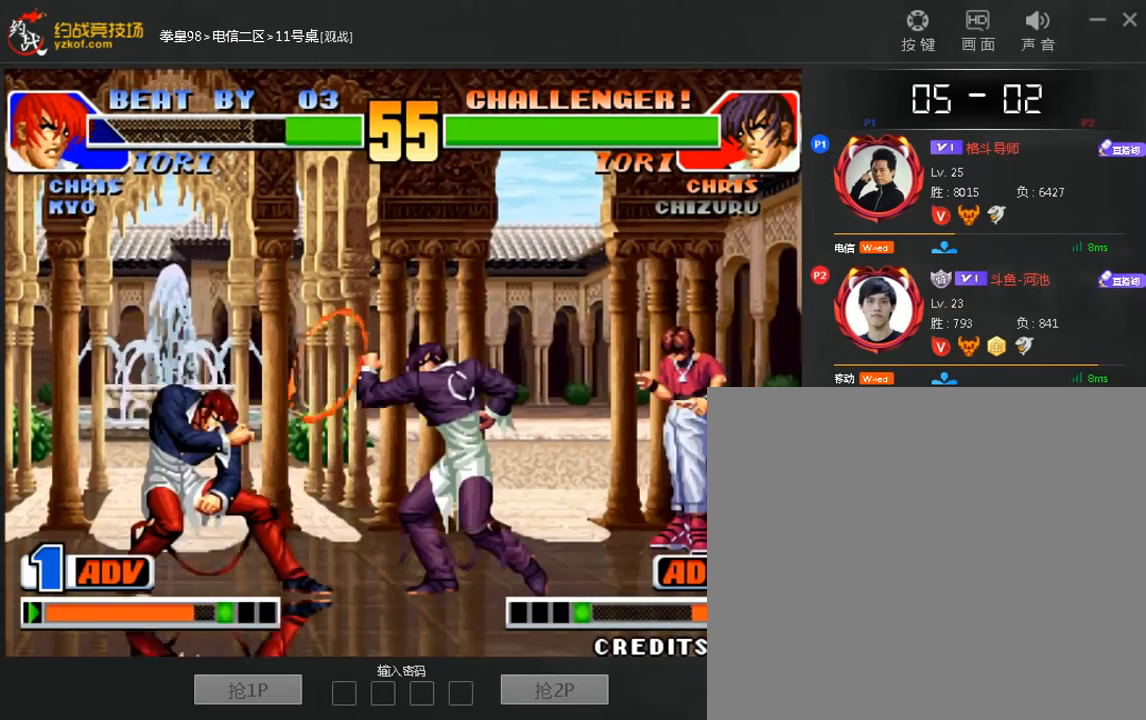
{"dt_ms": 520, "buttons": [], "left_stick": "left", "events": []}
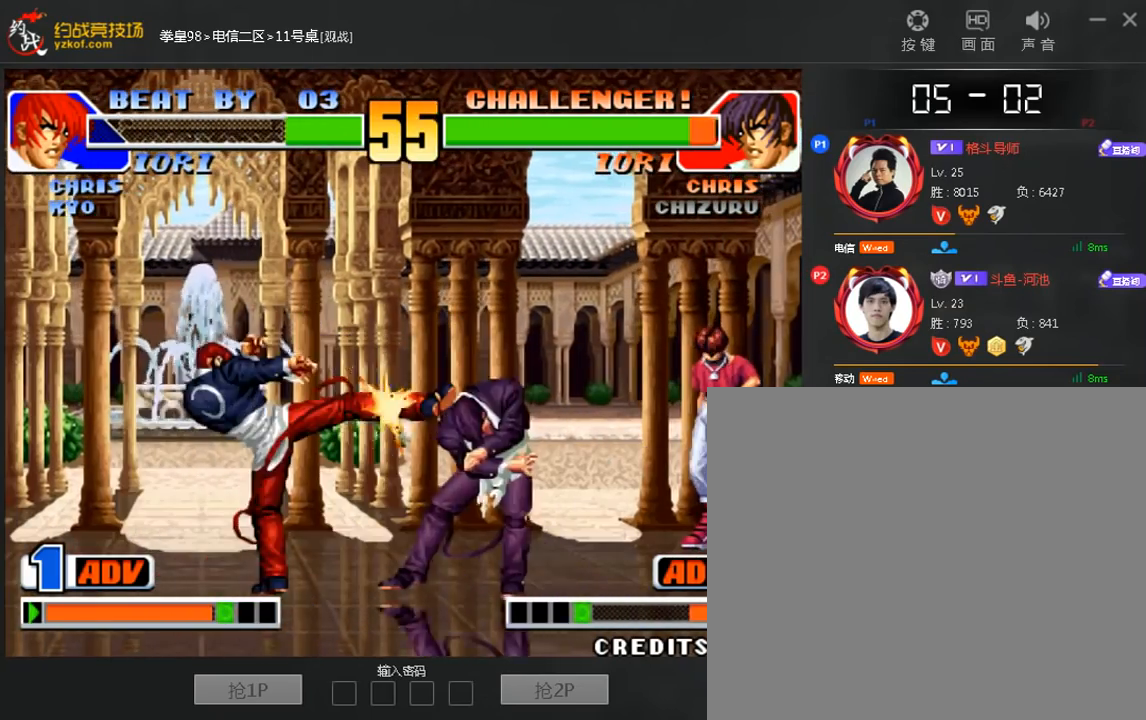
{"dt_ms": 480, "buttons": [], "left_stick": "center", "events": [[240, "left_stick", "center"]]}
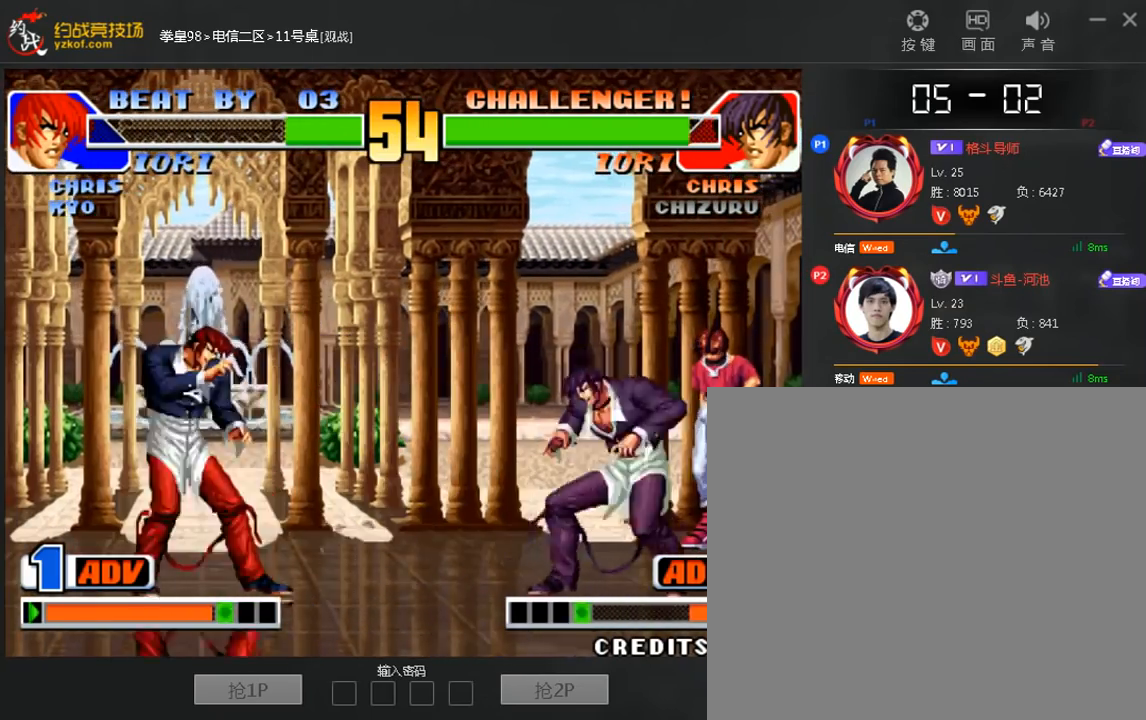
{"dt_ms": 520, "buttons": [], "left_stick": "center", "events": [[40, "left_stick", "up"], [120, "left_stick", "center"], [200, "B", "down"], [280, "B", "up"]]}
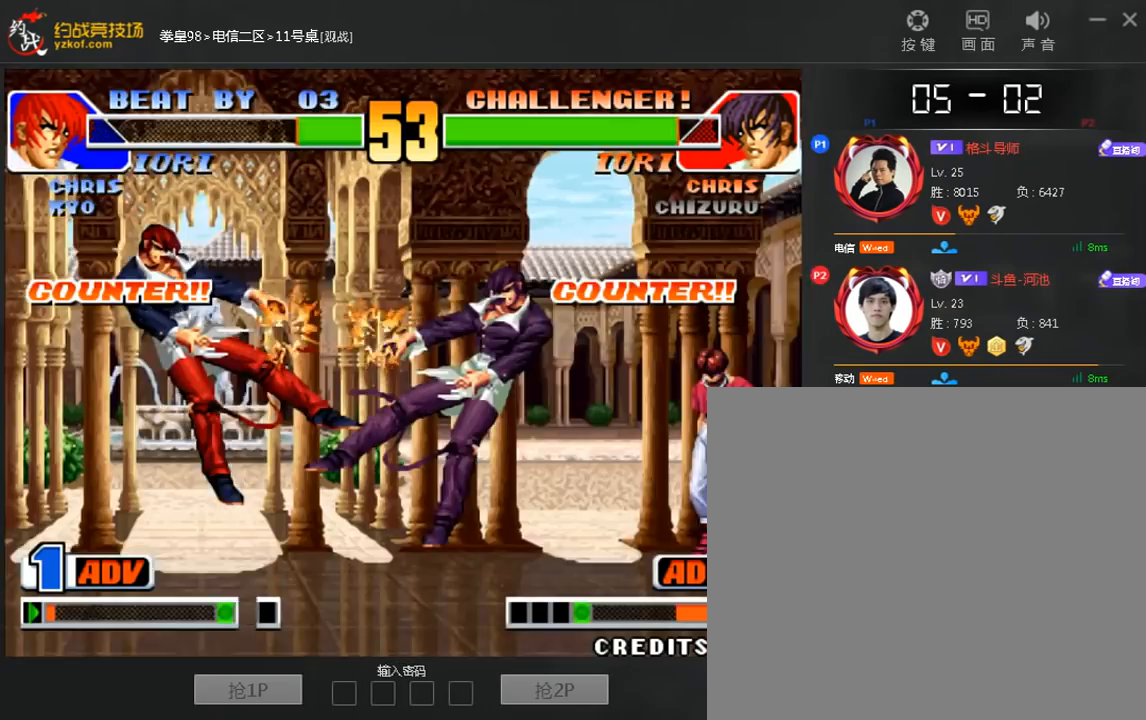
{"dt_ms": 480, "buttons": [], "left_stick": "right", "events": [[480, "left_stick", "right"]]}
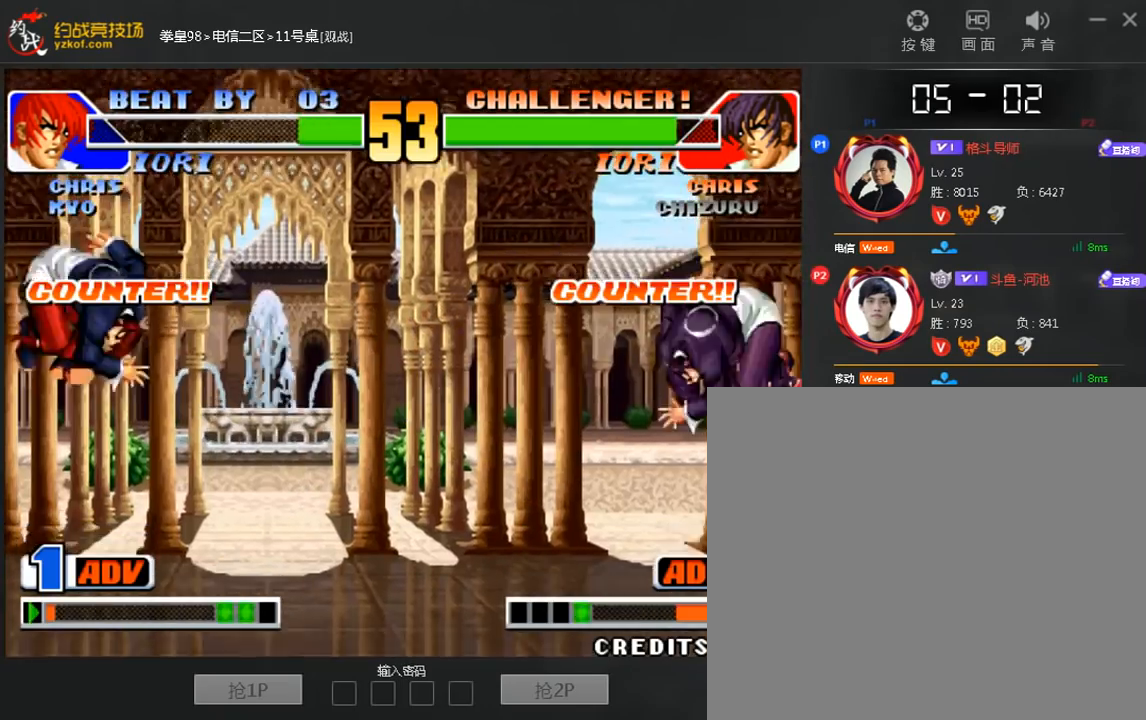
{"dt_ms": 520, "buttons": [], "left_stick": "center"}